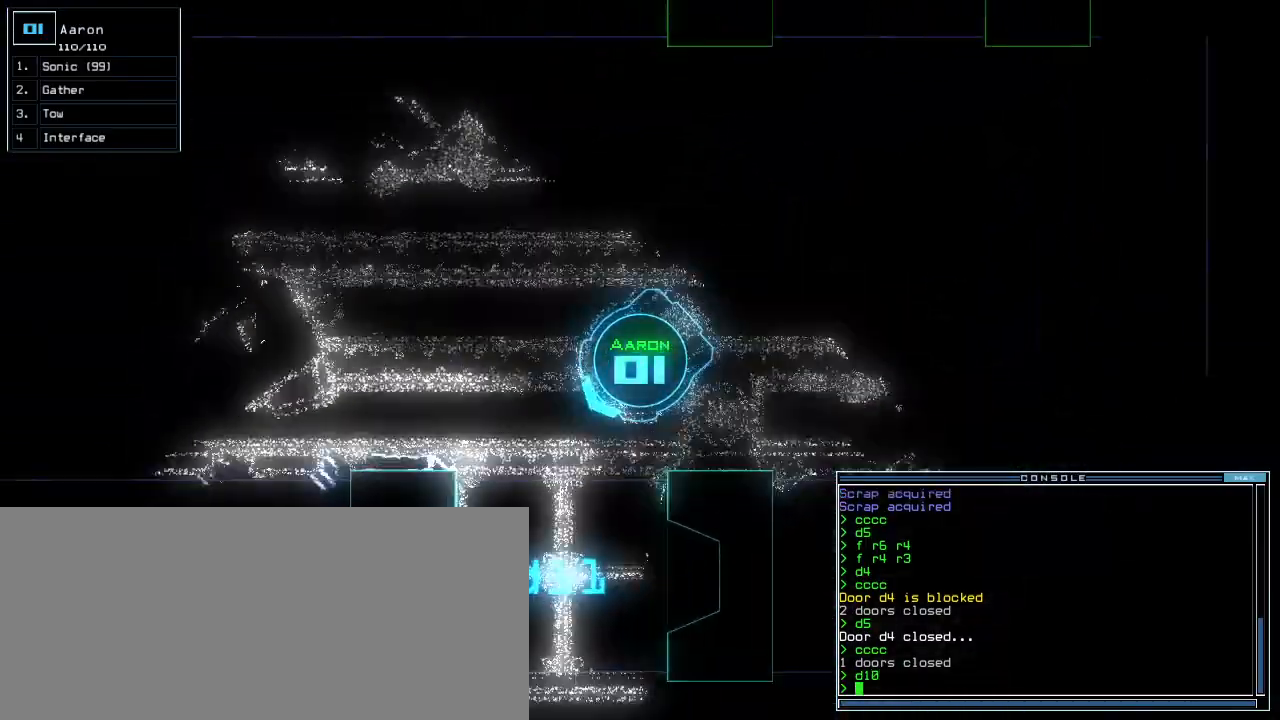
Gameplay with keyboard; each line is a JSON object with the keys held at the frame after it. "events" lists presses ("down") and releases ("up") of ".", "0", "1", "2", "3", "4", "5", "6", "7", "8", "9", "a", "b", "backspace", "c", "caps_lock", "comma", "ctrl_l", "ctrl_r", "d", "down", "e", "equals", "escape", "f", "f8", "g", "h", "i", "j", "k", "l", "left", "m", "minus", "n", "o", "p", "q", "quote", "r", "return", "right", "s", "semicolon", "shift_l", "shift_r", "space", "t", "tab", "tilde", "u", "up", "v", "w", "x", "y" and "z" between this image and that frame as [ms after this image, input, new state], when the widget could be followed in between. No other keys are recorded. Mouse input is not recorded. Not read: other_keys.
{"keys": ["up"], "events": [[120, "left", "down"], [140, "n", "down"], [180, "left", "up"], [200, "n", "up"], [280, "left", "down"], [320, "space", "down"], [420, "left", "up"], [440, "space", "up"]]}
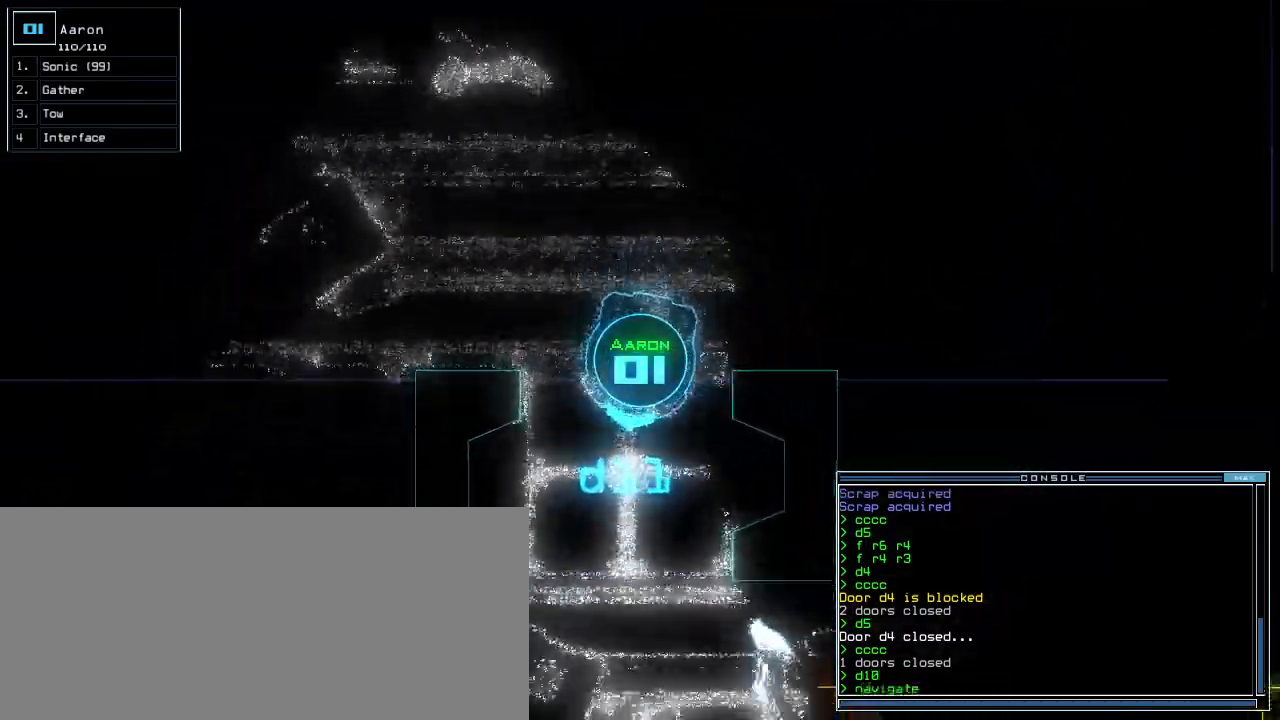
{"keys": ["up"], "events": [[60, "2", "down"], [160, "2", "up"], [180, "left", "down"], [300, "left", "up"]]}
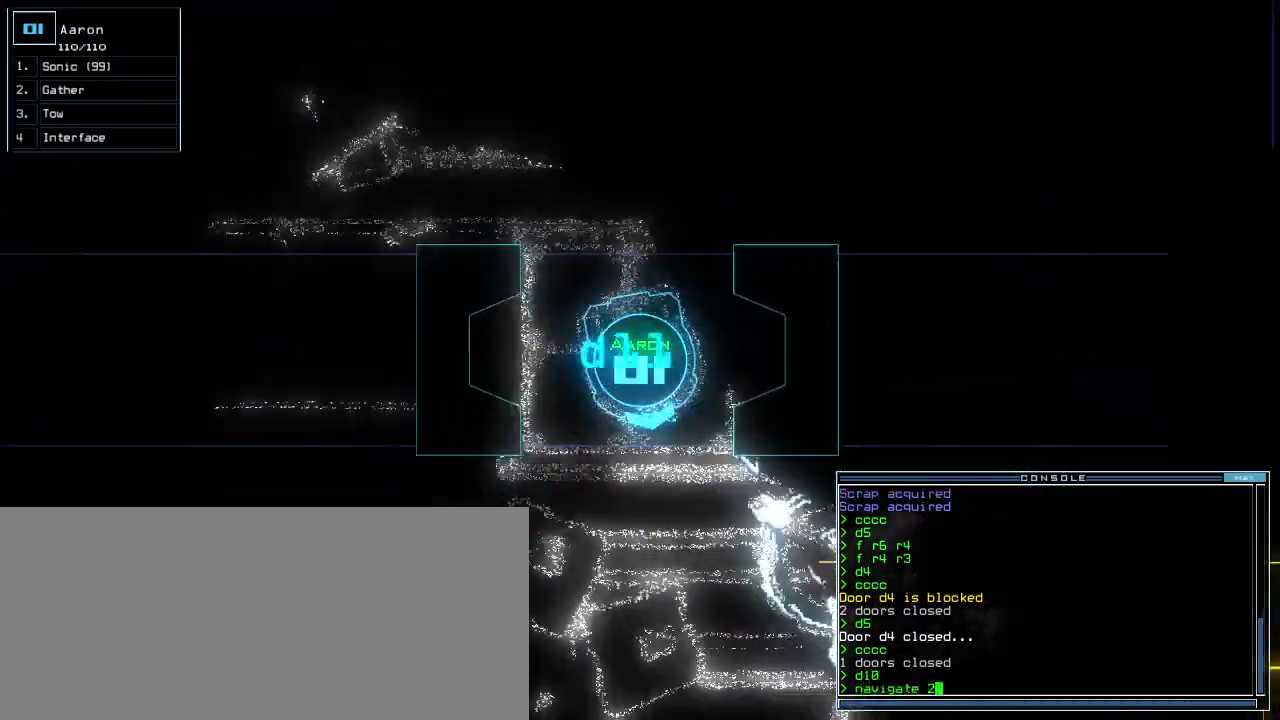
{"keys": ["right", "up"], "events": [[200, "return", "down"], [320, "return", "up"], [460, "right", "down"]]}
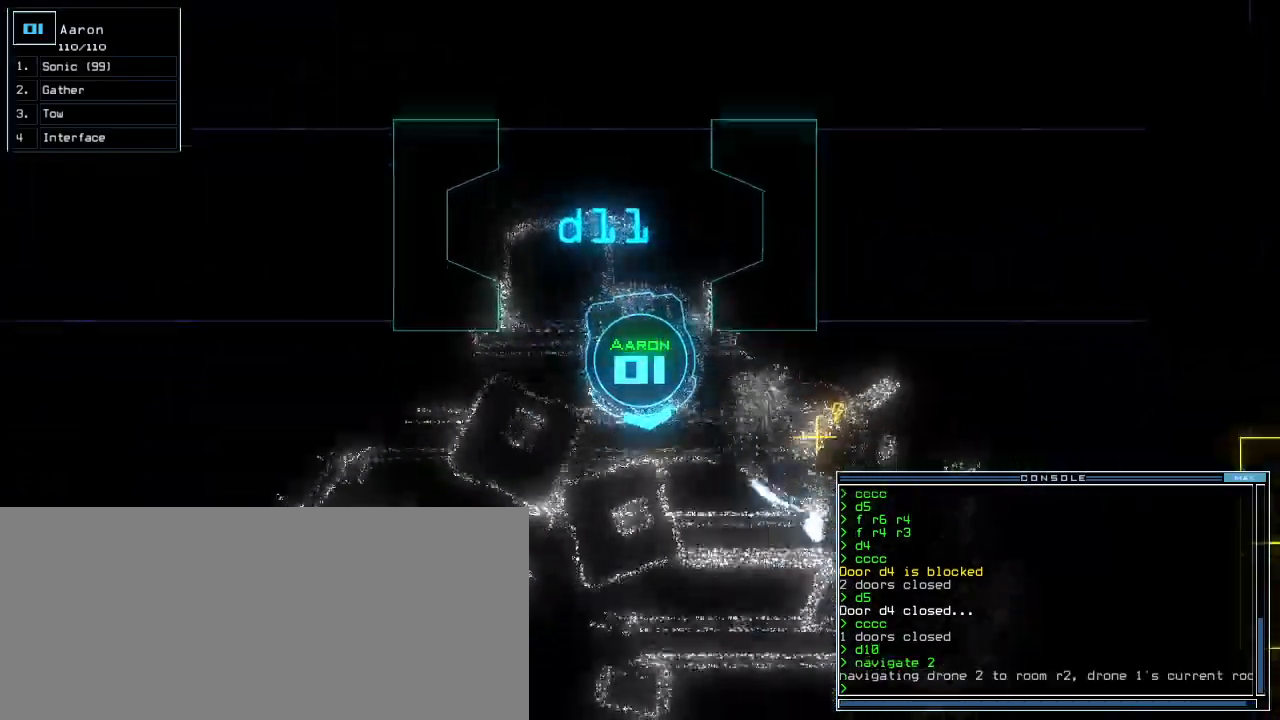
{"keys": ["right", "up"]}
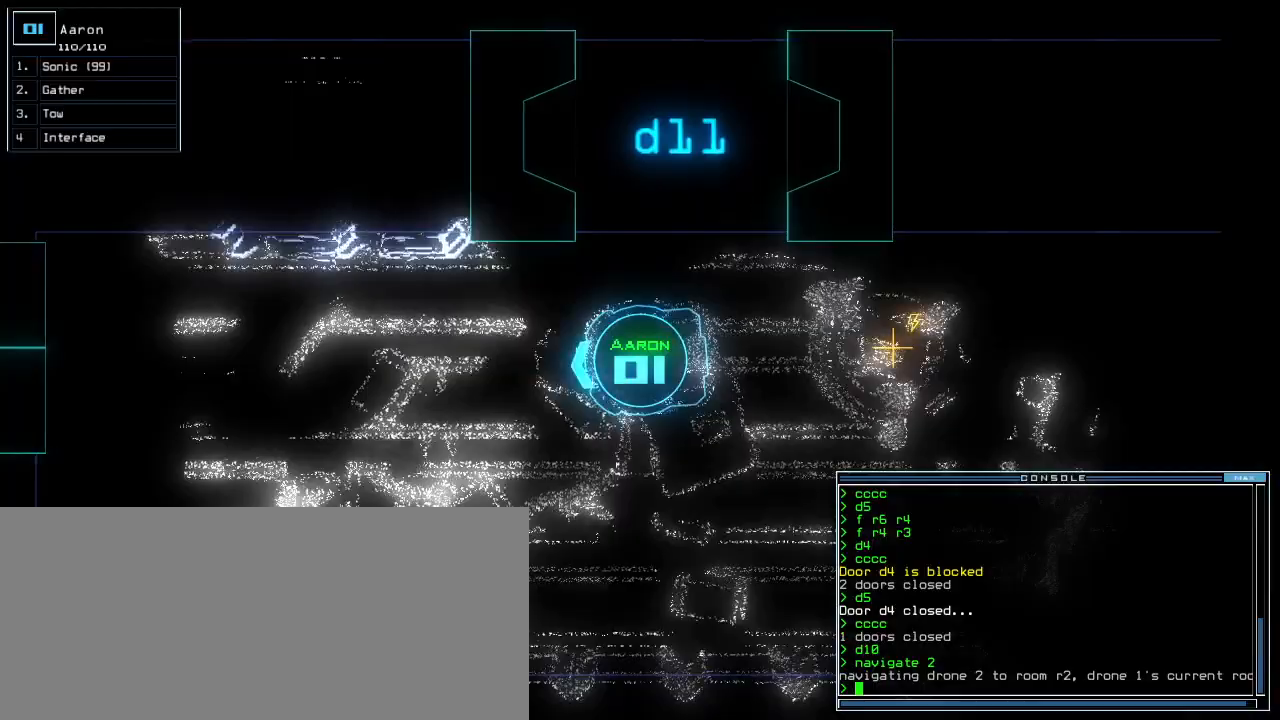
{"keys": ["up"], "events": [[60, "right", "up"]]}